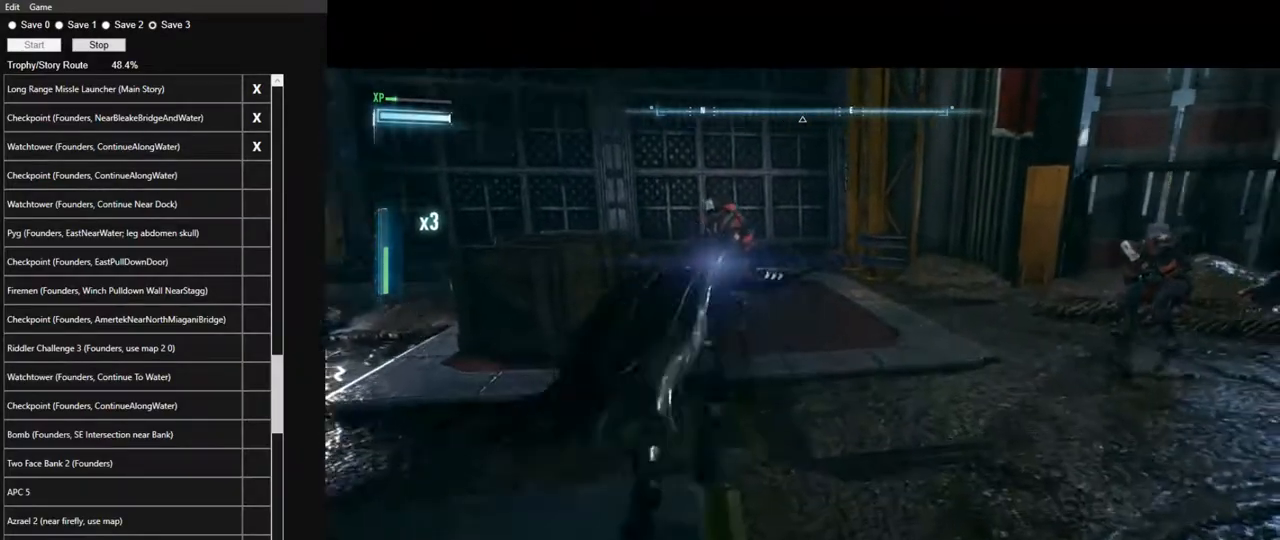
Gameplay with keyboard and mouse; each line is a JSON object with the keys and mouse buttons held at the frame after it. "events" lists presses ("down") and releases ("up") of "1", "2", "3", "4", "5", "a", "alt", "c", "caps_lock", "ctrl", "d", "e", "f", "g", "q", "r", "s", "shift", "space", "t", "tab", "v", "w", "x", "z", "mouse_left", "mouse_wheel" and "mouse_right" between this image and that frame as [ms after this image, input, new state], when the widget could be followed in between. "mouse_left", "mouse_wheel", "mouse_right" = the "left", "wheel", "right" buttons of the "mouse" list. No other keys are recorded. "wheel" means that the mouse wheel is clicked or scrolled. "mouse_move" is the direction in which the mouse moves at that frame (one of eight, or "still"), when it could be read.
{"keys": [], "mouse": ["left"], "mouse_move": "still", "events": [[50, "mouse_left", "down"], [133, "mouse_left", "up"], [267, "mouse_left", "down"], [367, "mouse_left", "up"], [500, "mouse_left", "down"]]}
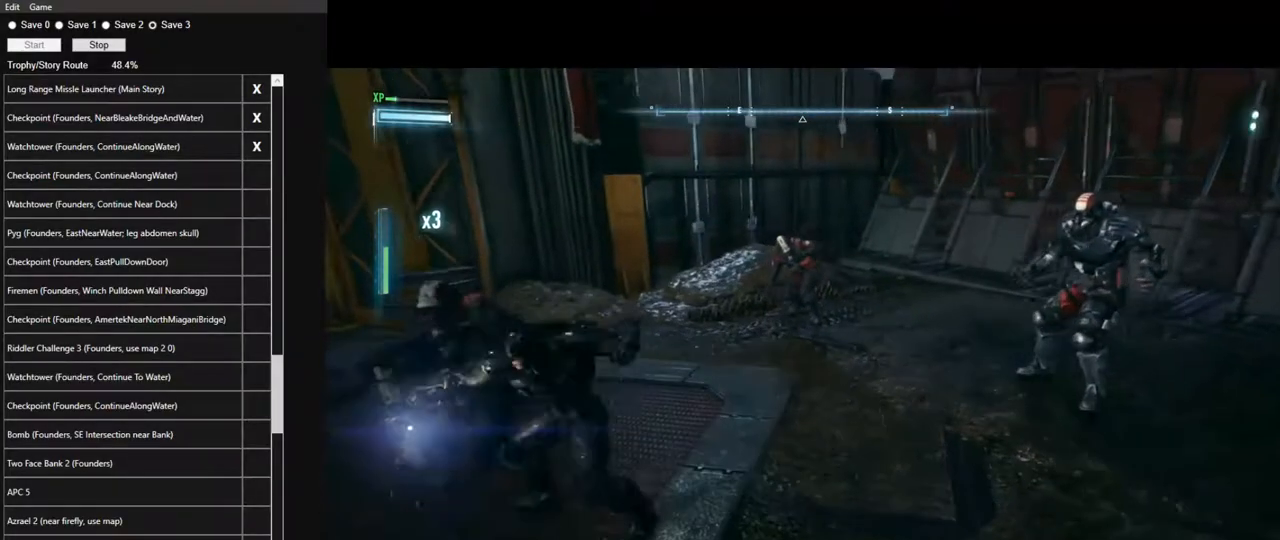
{"keys": [], "mouse": ["left"], "mouse_move": "up-right", "events": [[100, "mouse_left", "up"], [467, "mouse_left", "down"]]}
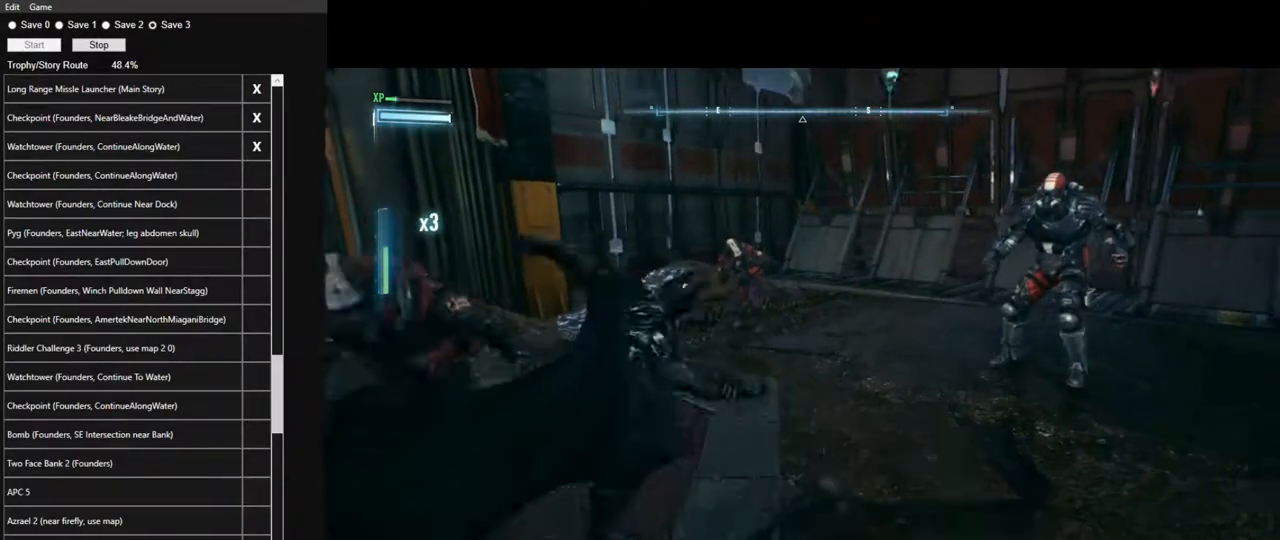
{"keys": [], "mouse": [], "mouse_move": "still", "events": [[33, "mouse_left", "up"], [167, "mouse_left", "down"], [250, "mouse_left", "up"], [350, "mouse_left", "down"], [450, "mouse_left", "up"]]}
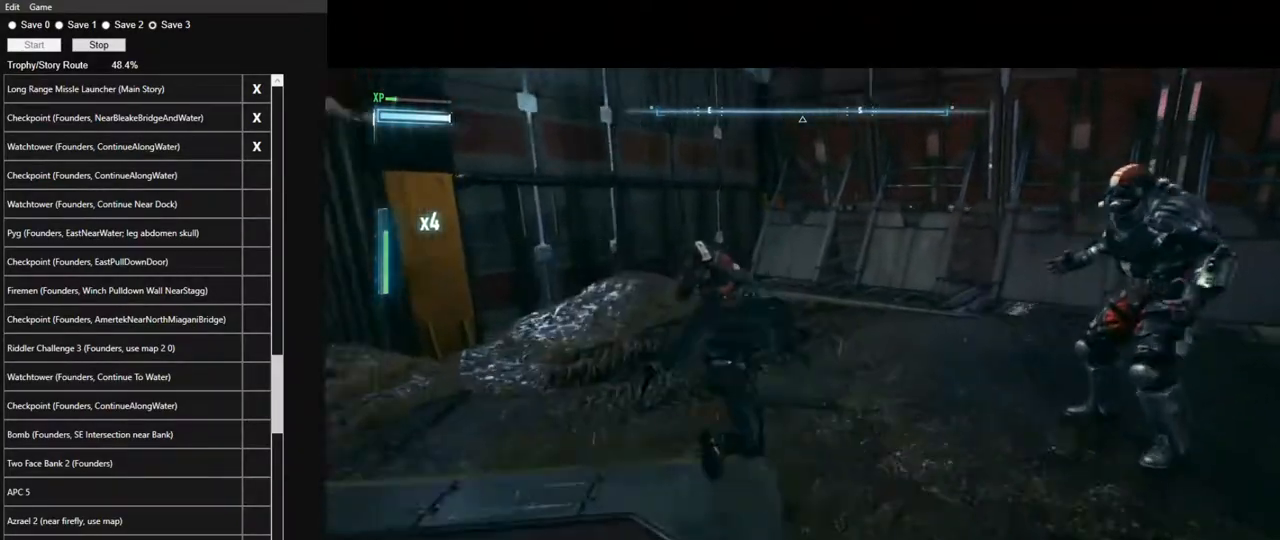
{"keys": [], "mouse": [], "mouse_move": "down-right", "events": [[33, "mouse_left", "down"], [133, "mouse_left", "up"], [283, "mouse_left", "down"], [367, "mouse_left", "up"]]}
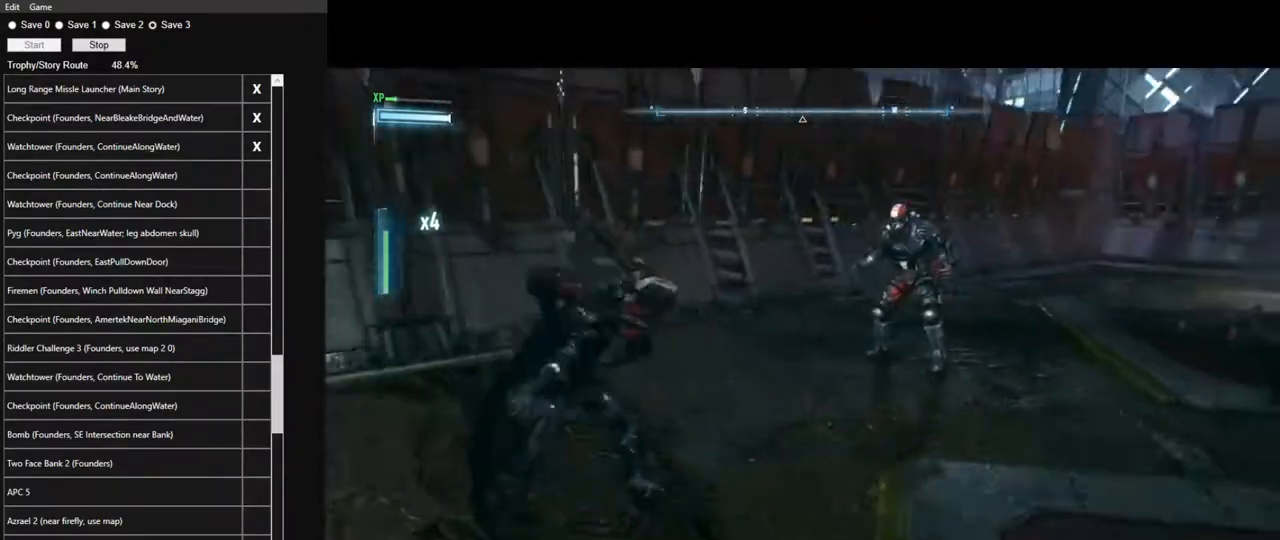
{"keys": [], "mouse": [], "mouse_move": "still", "events": []}
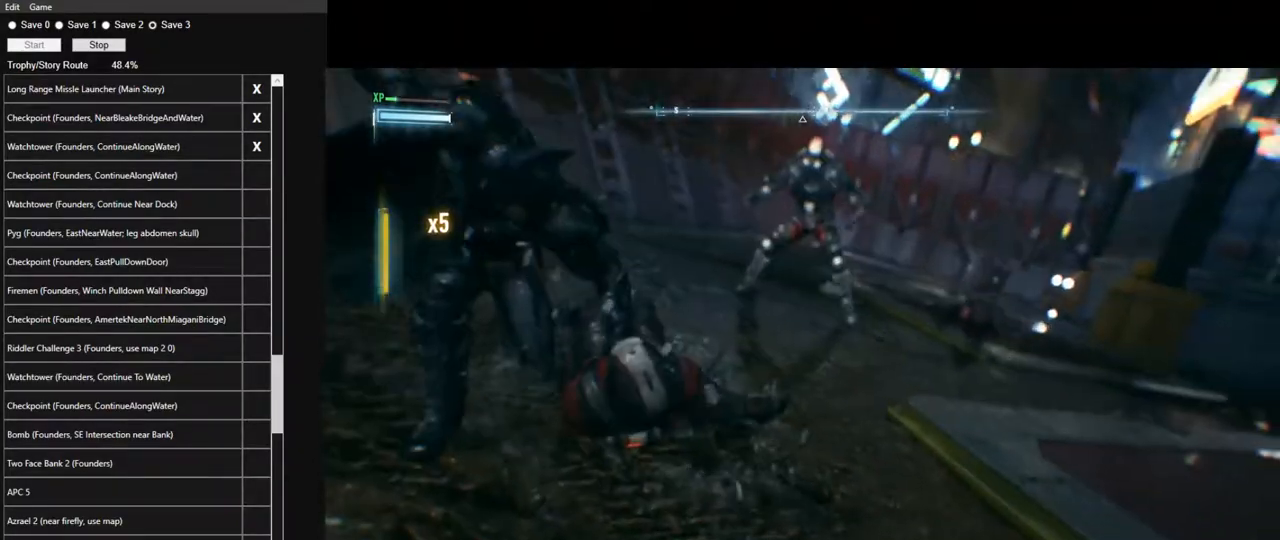
{"keys": [], "mouse": [], "mouse_move": "still", "events": []}
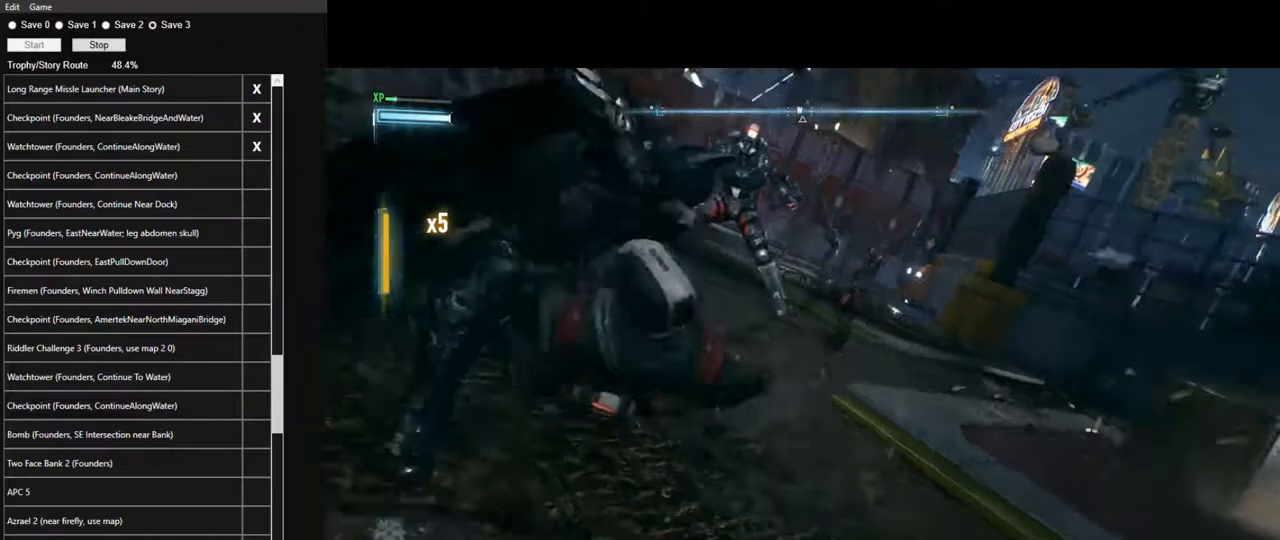
{"keys": [], "mouse": [], "mouse_move": "left", "events": []}
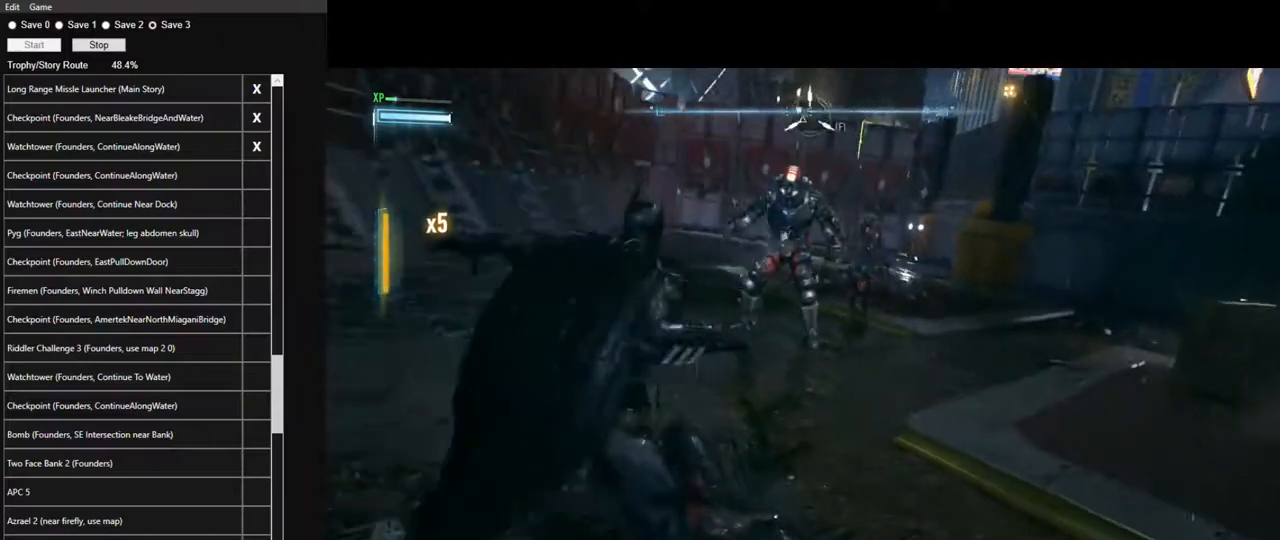
{"keys": [], "mouse": [], "mouse_move": "still", "events": []}
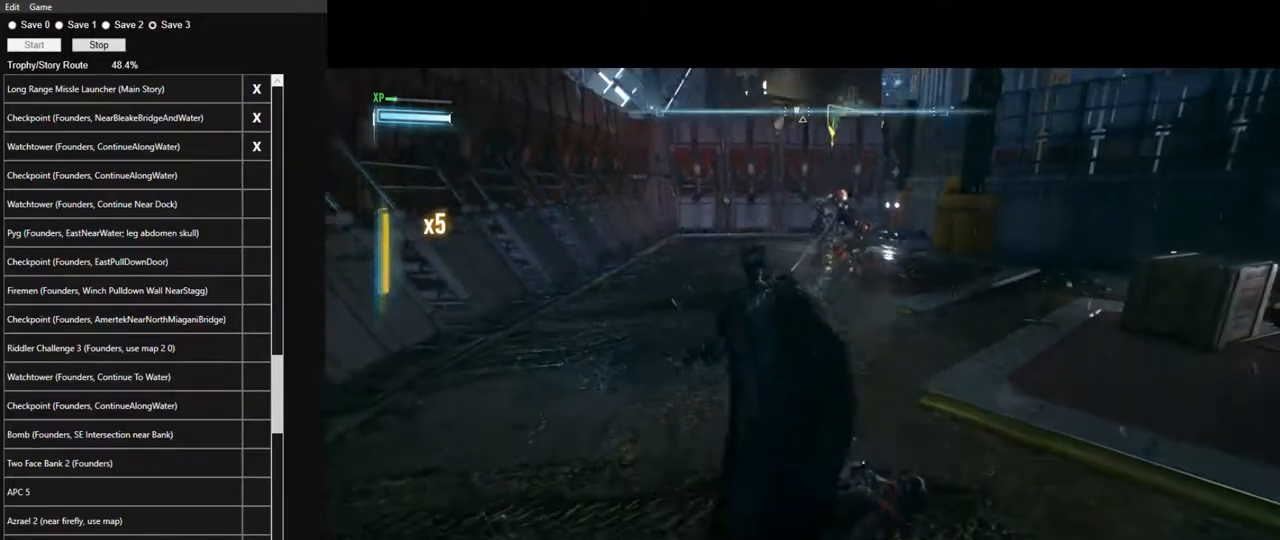
{"keys": [], "mouse": [], "mouse_move": "down", "events": []}
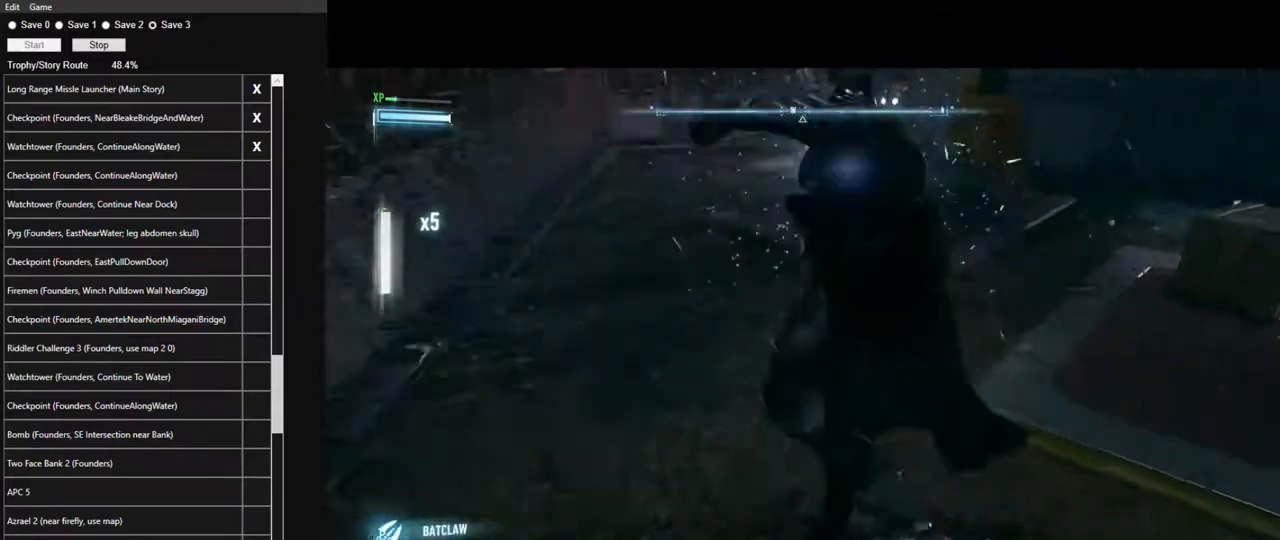
{"keys": [], "mouse": [], "mouse_move": "down-left", "events": []}
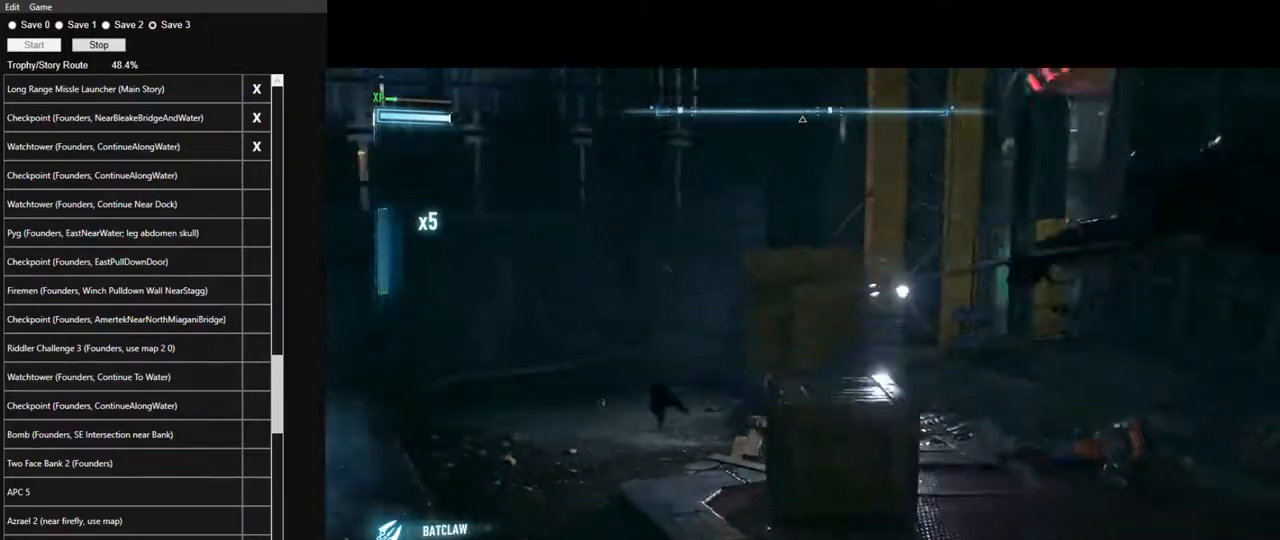
{"keys": [], "mouse": [], "mouse_move": "down-left", "events": []}
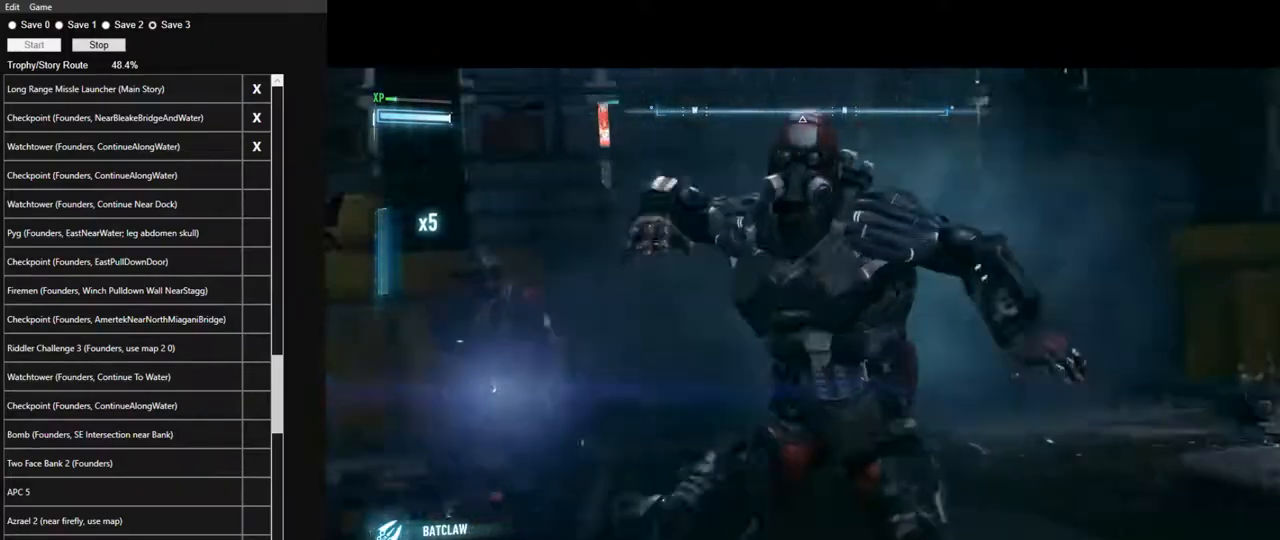
{"keys": [], "mouse": [], "mouse_move": "down-left", "events": []}
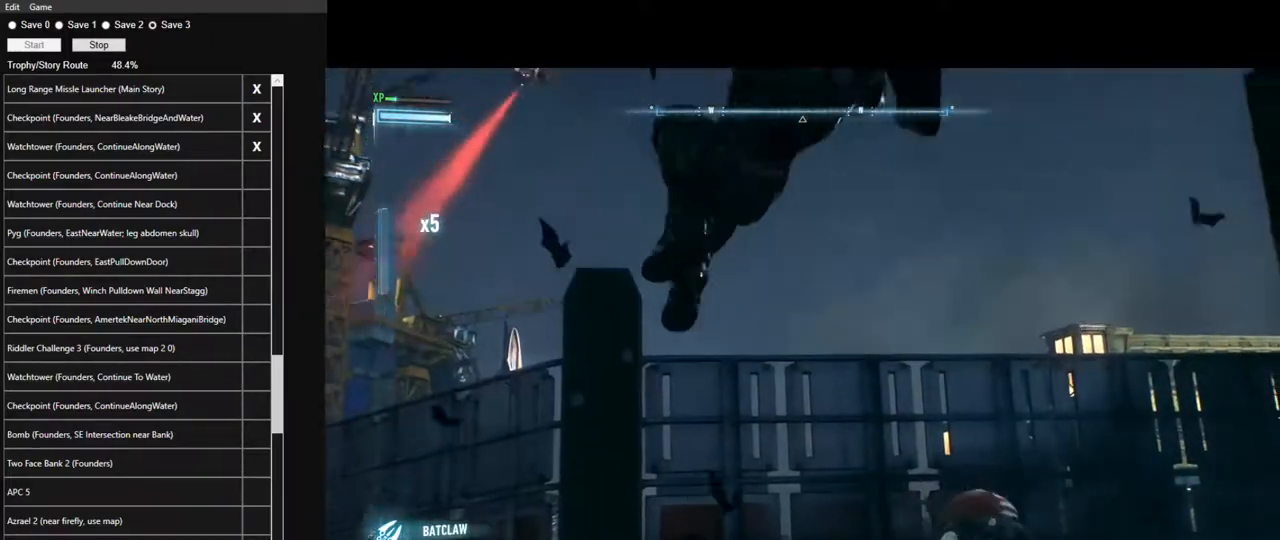
{"keys": [], "mouse": [], "mouse_move": "down-left", "events": []}
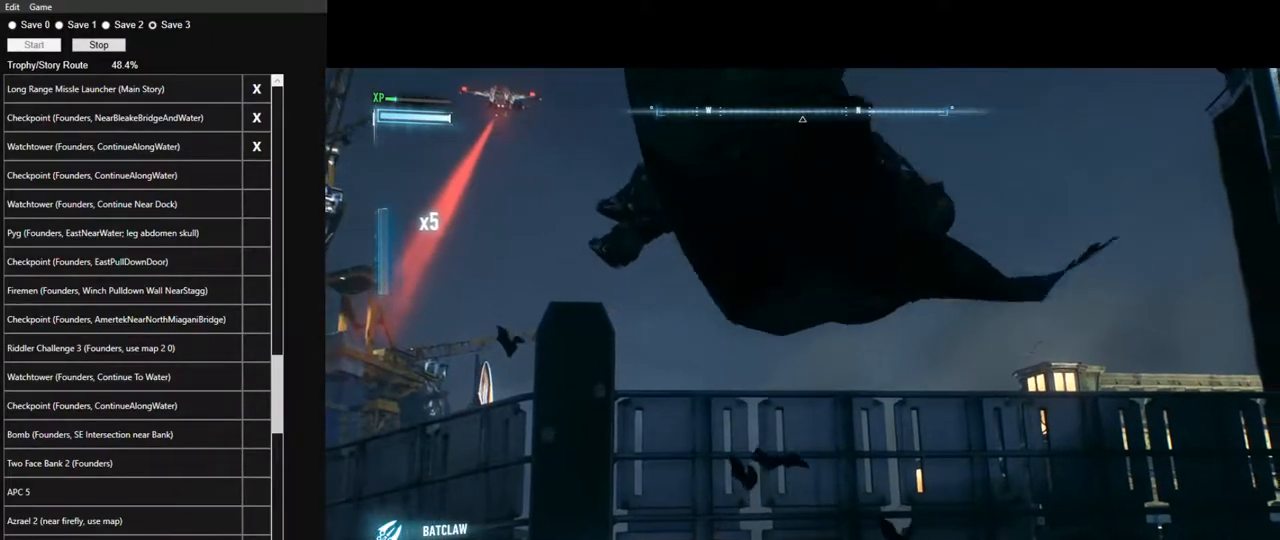
{"keys": [], "mouse": [], "mouse_move": "left", "events": []}
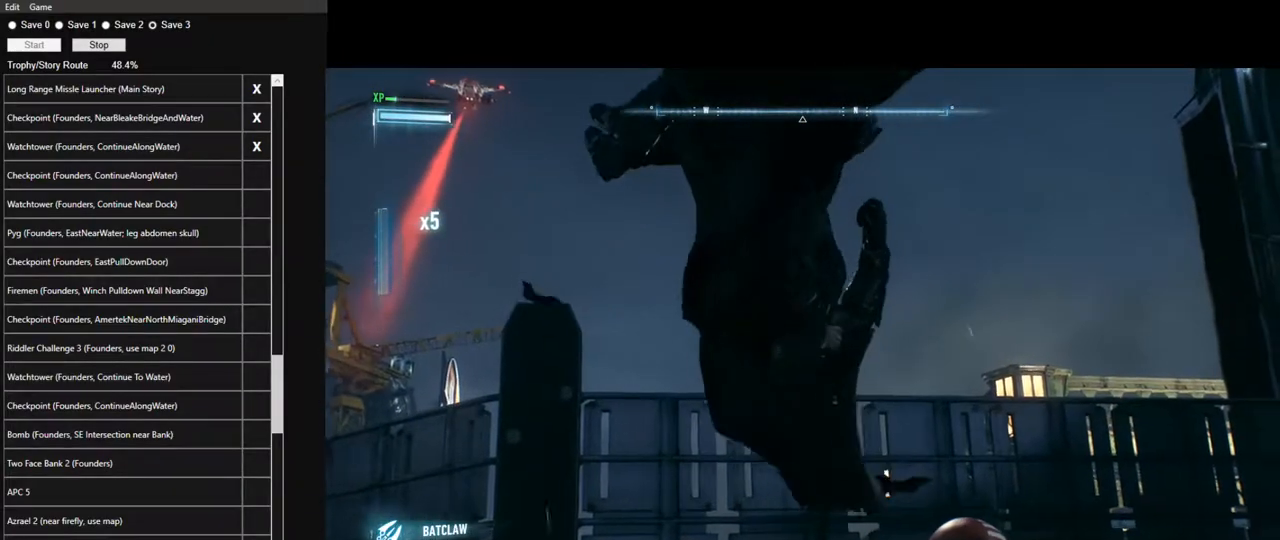
{"keys": [], "mouse": [], "mouse_move": "down-left", "events": []}
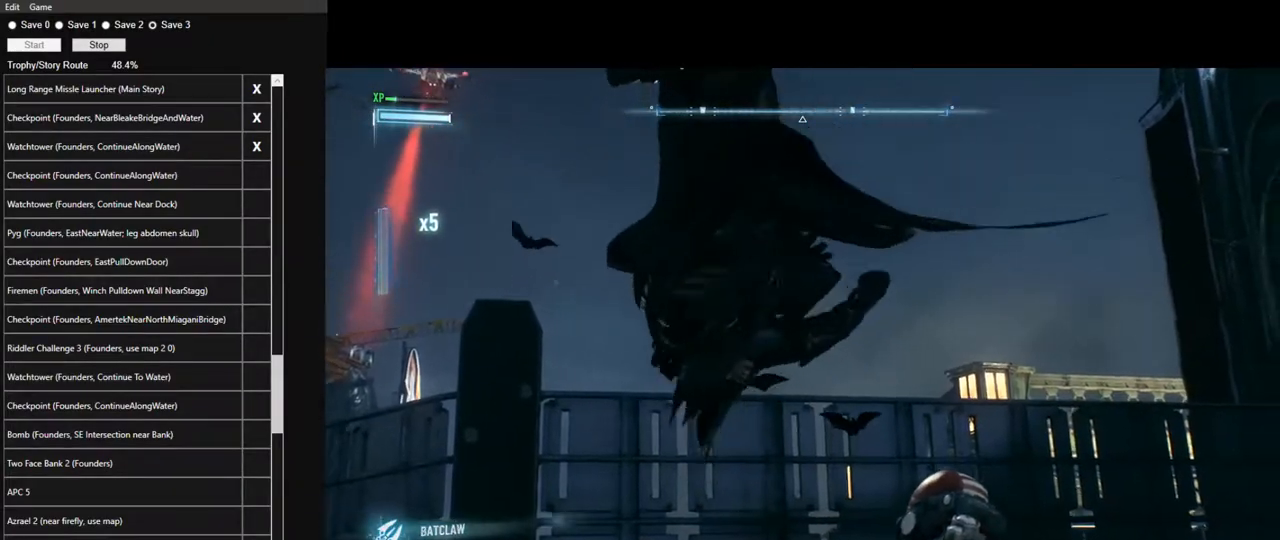
{"keys": [], "mouse": [], "mouse_move": "still", "events": []}
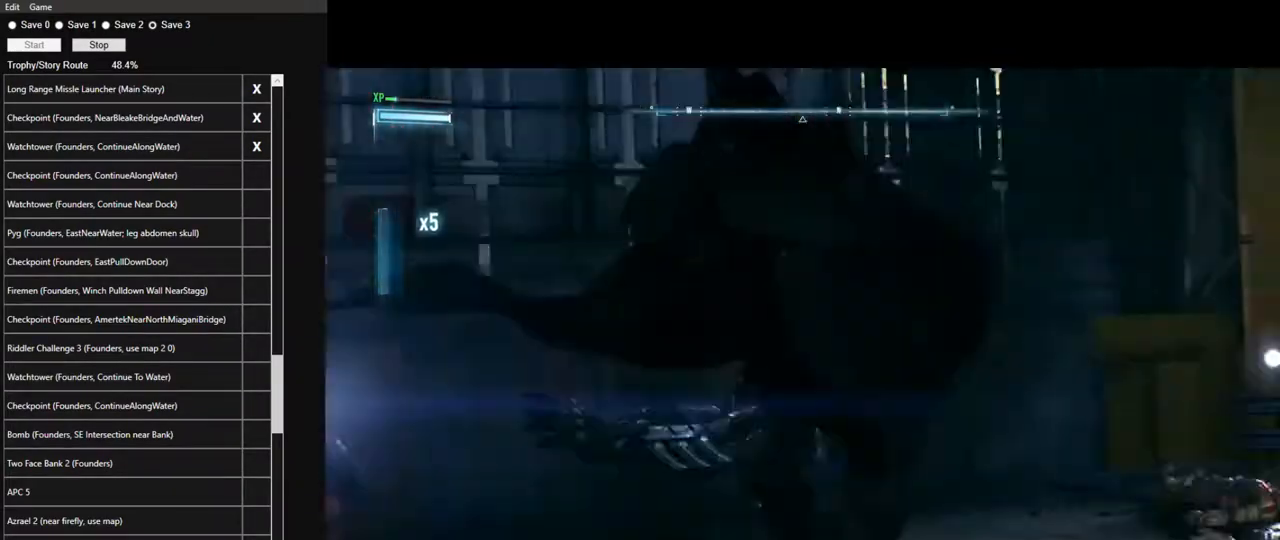
{"keys": ["a"], "mouse": [], "mouse_move": "still", "events": [[250, "a", "down"], [283, "mouse_left", "down"], [433, "mouse_left", "up"]]}
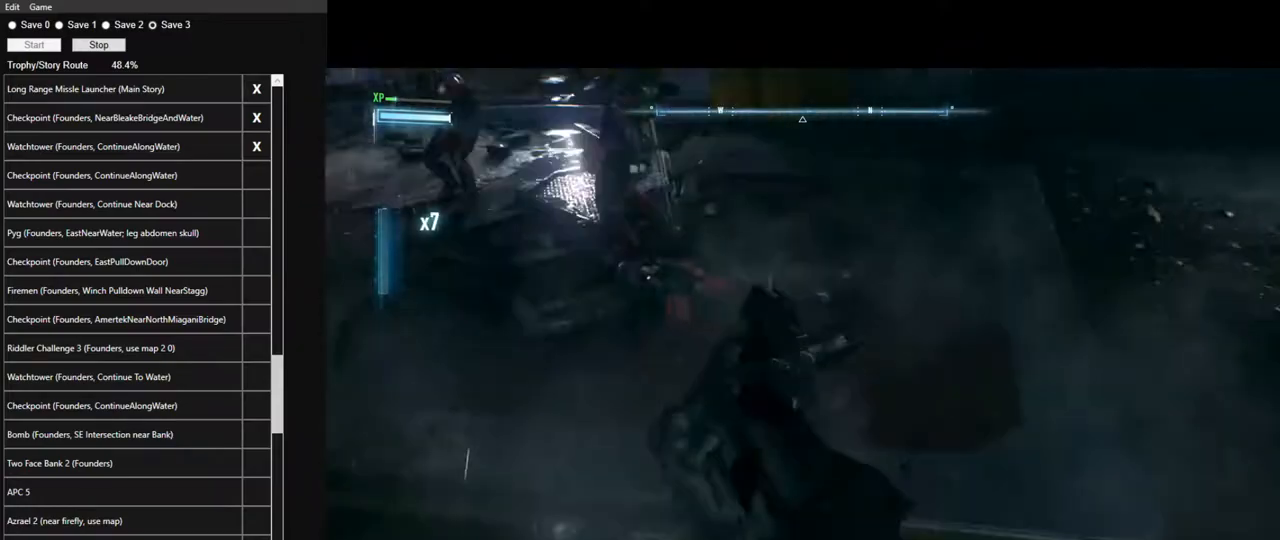
{"keys": ["w"], "mouse": [], "mouse_move": "right", "events": [[167, "a", "up"], [500, "w", "down"]]}
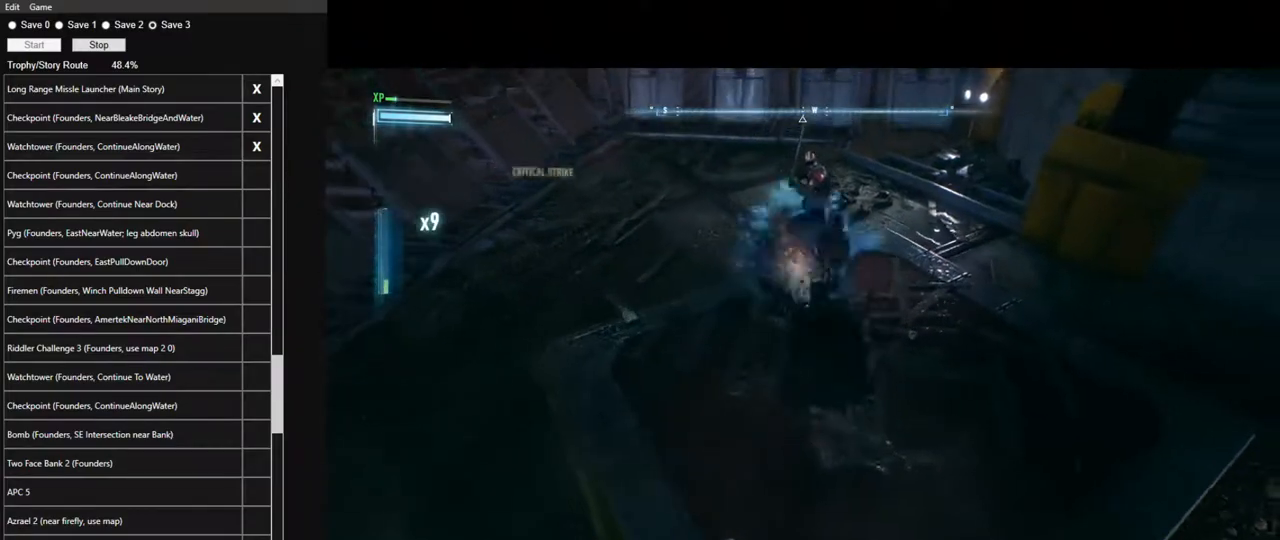
{"keys": ["w"], "mouse": [], "mouse_move": "still", "events": [[133, "mouse_left", "down"], [233, "mouse_left", "up"]]}
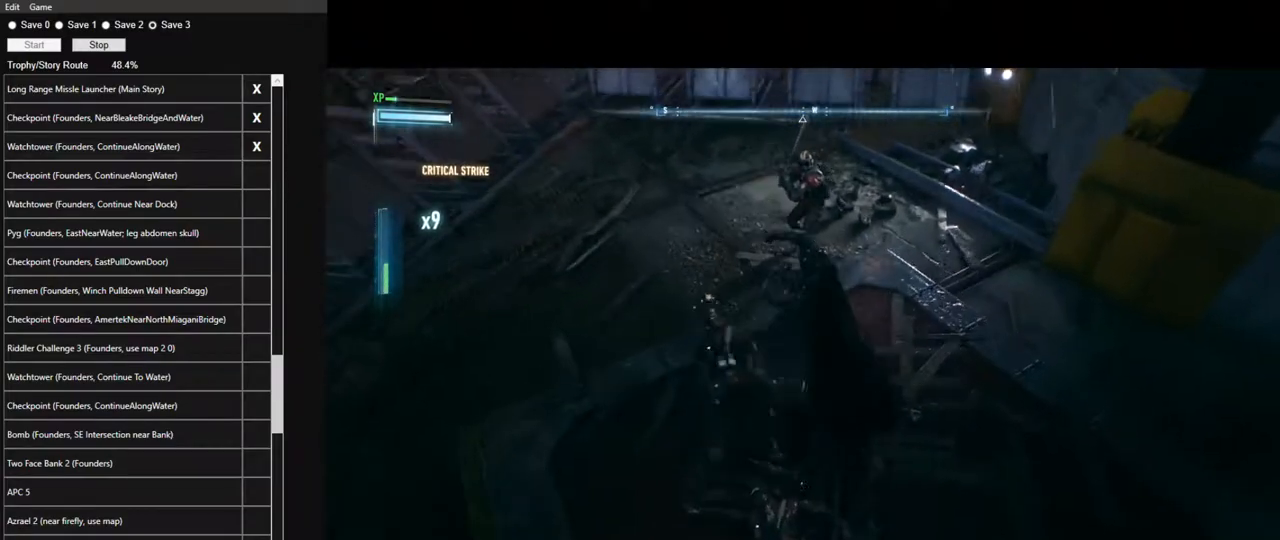
{"keys": ["w"], "mouse": [], "mouse_move": "left", "events": []}
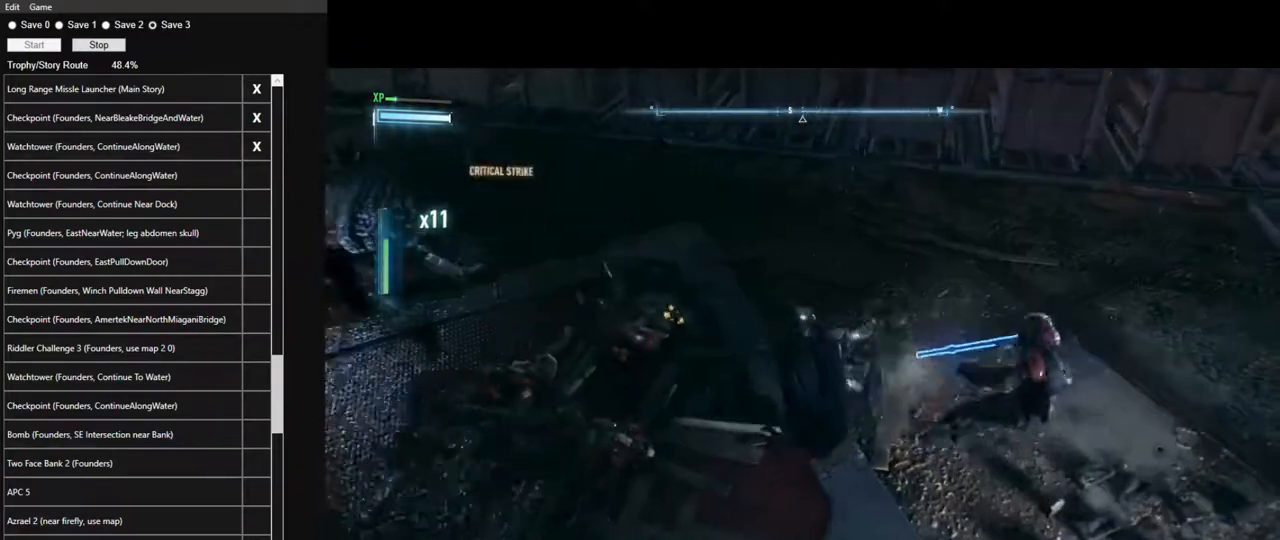
{"keys": ["w"], "mouse": [], "mouse_move": "right", "events": [[300, "mouse_left", "down"], [400, "mouse_left", "up"]]}
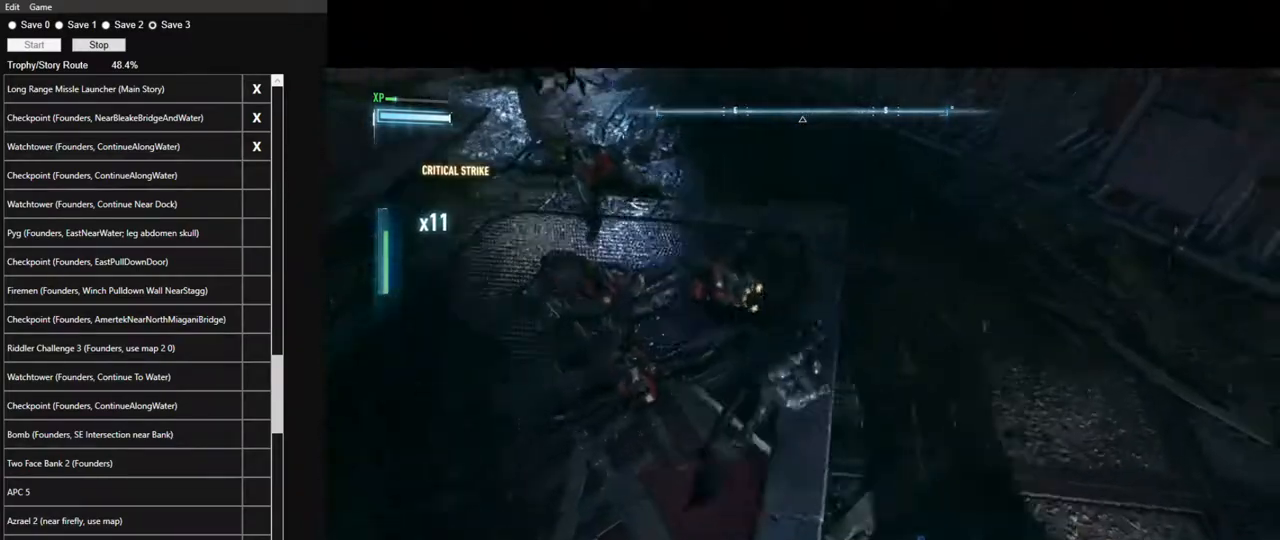
{"keys": ["w"], "mouse": [], "mouse_move": "right", "events": []}
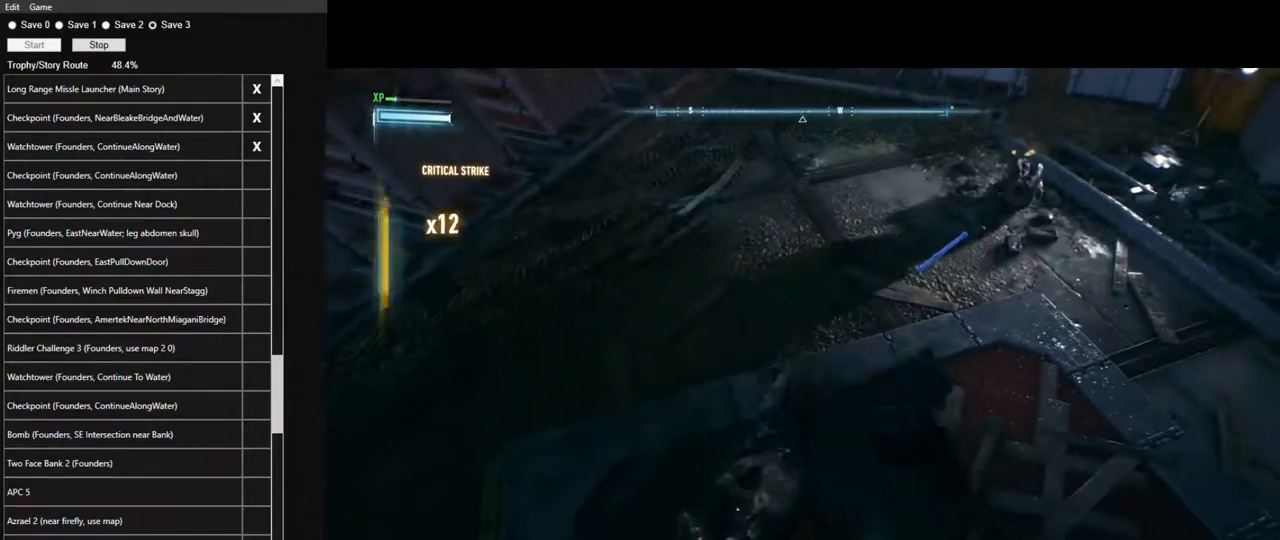
{"keys": ["w"], "mouse": [], "mouse_move": "still", "events": []}
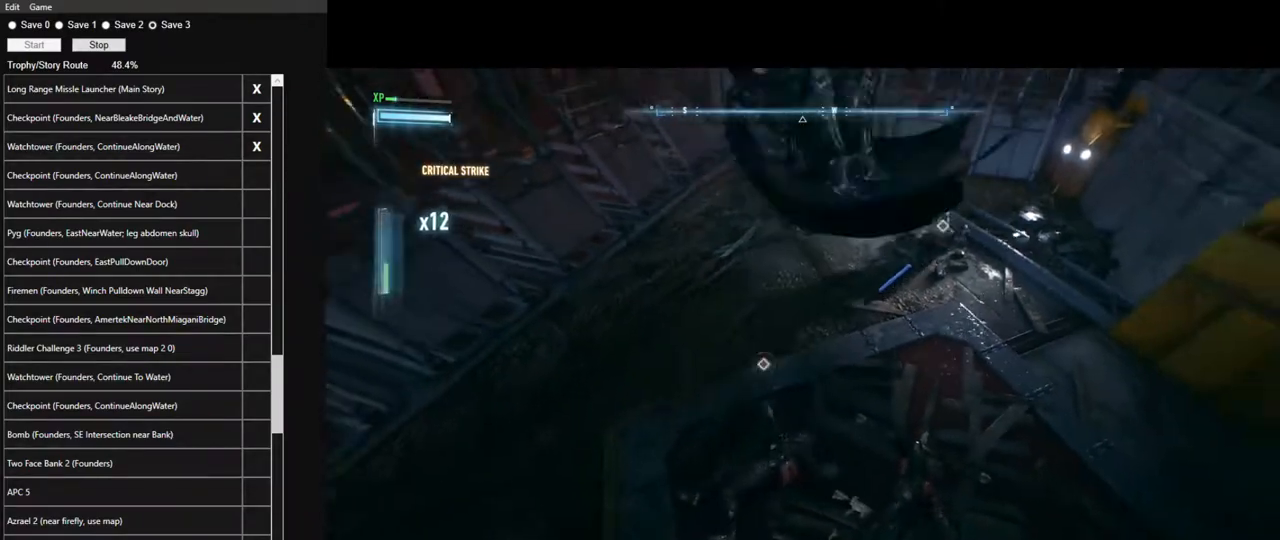
{"keys": [], "mouse": [], "mouse_move": "right", "events": [[67, "mouse_left", "down"], [217, "mouse_left", "up"], [300, "mouse_left", "down"], [300, "w", "up"], [350, "mouse_left", "up"]]}
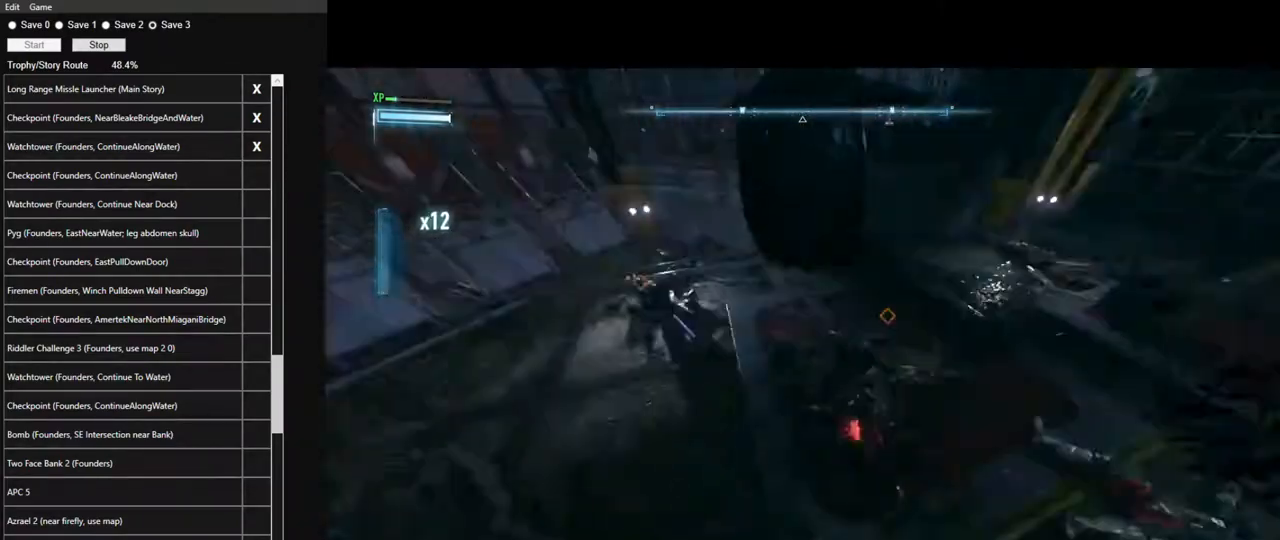
{"keys": ["w"], "mouse": [], "mouse_move": "still", "events": [[233, "w", "down"]]}
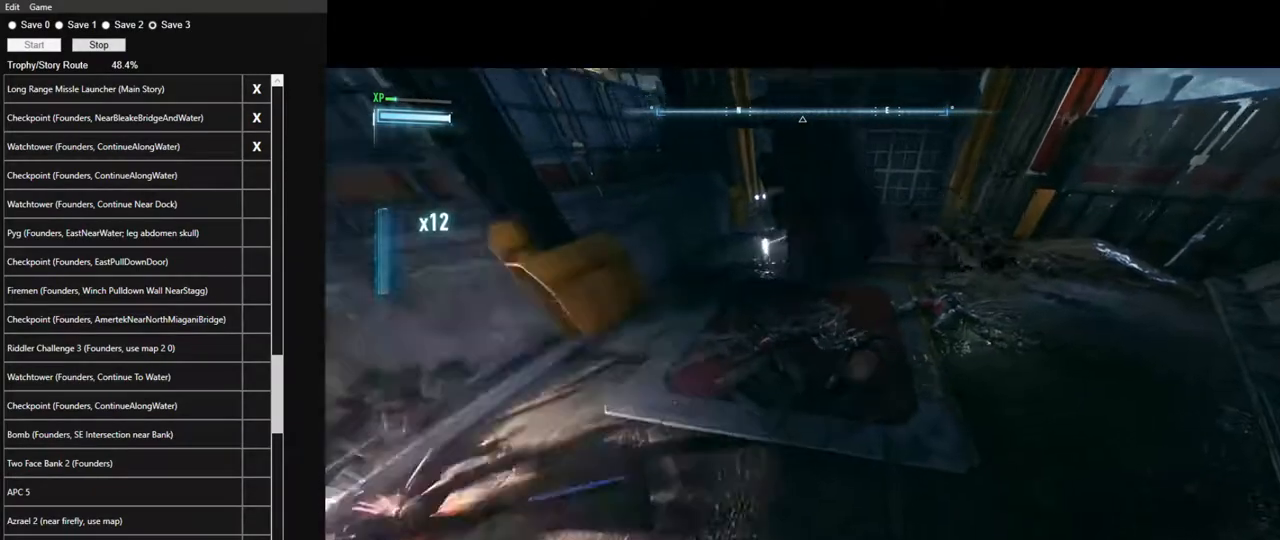
{"keys": ["space", "w"], "mouse": [], "mouse_move": "still", "events": [[50, "space", "down"]]}
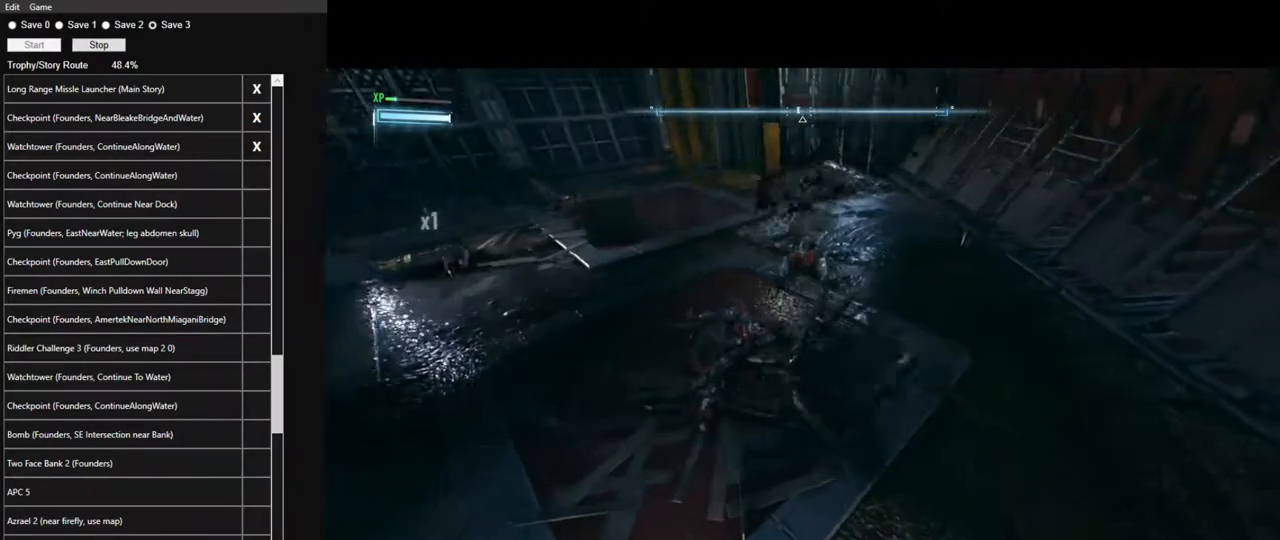
{"keys": ["space", "w"], "mouse": [], "mouse_move": "left", "events": []}
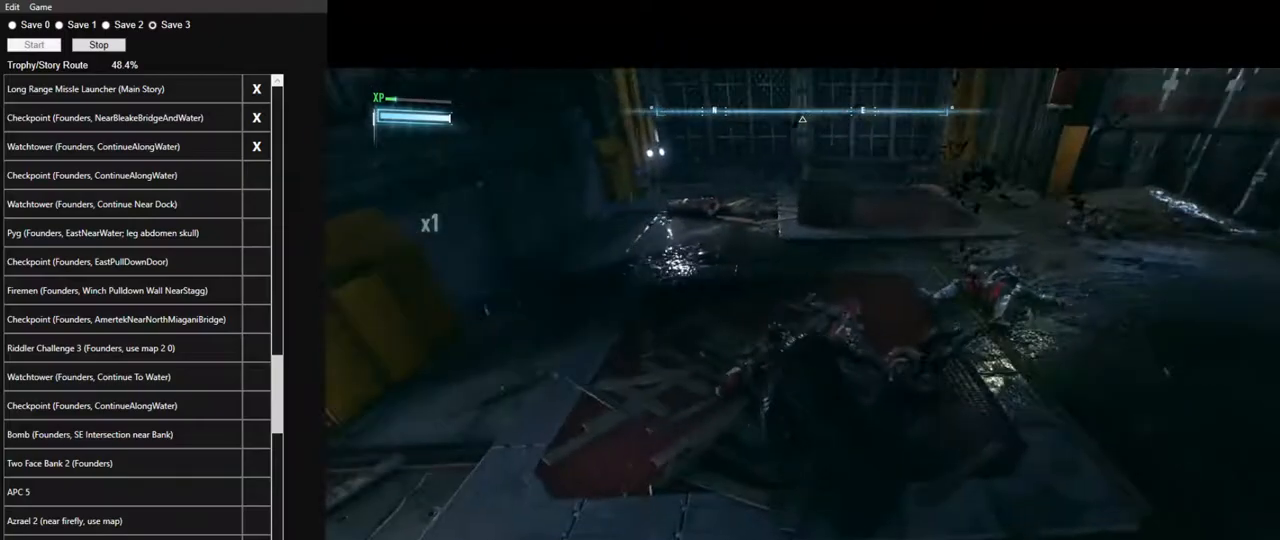
{"keys": ["space", "w"], "mouse": [], "mouse_move": "left", "events": []}
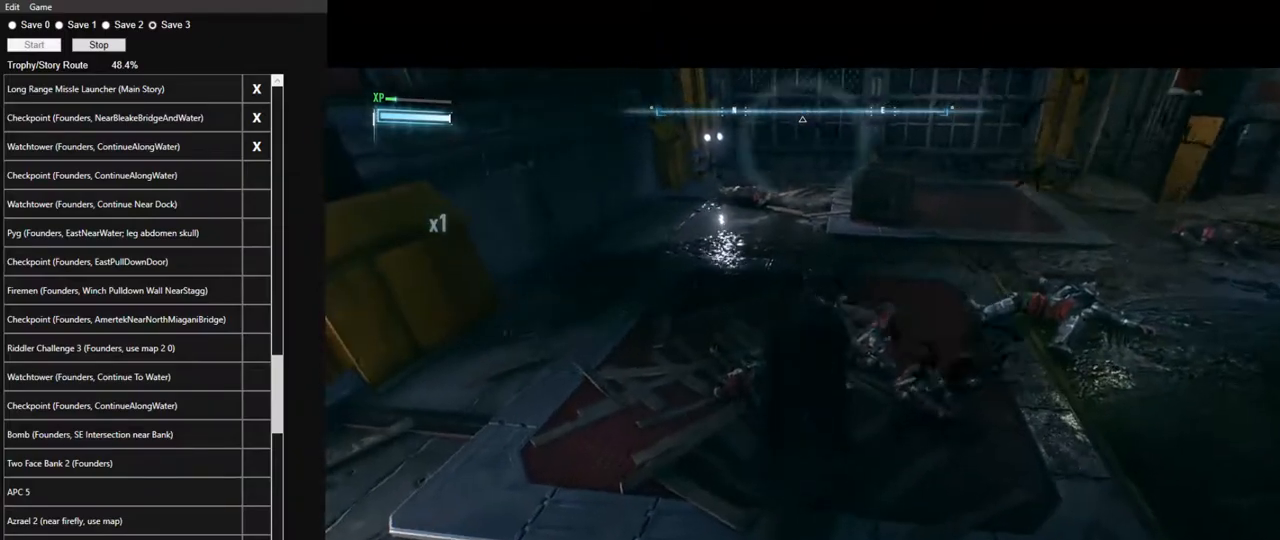
{"keys": ["space", "w"], "mouse": [], "mouse_move": "left", "events": []}
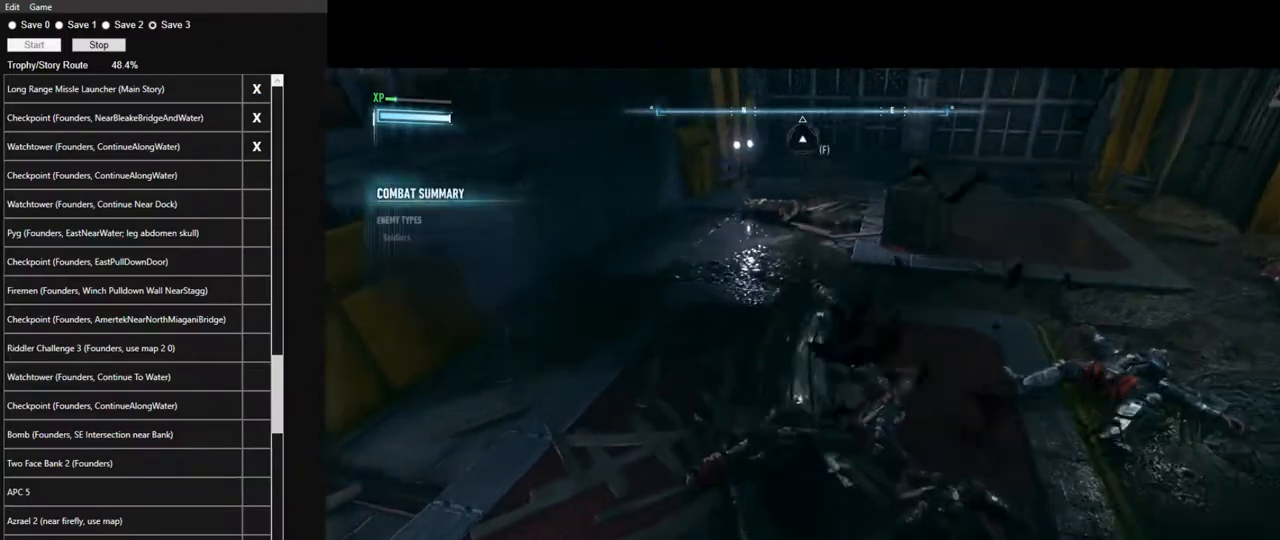
{"keys": ["space", "w"], "mouse": [], "mouse_move": "still", "events": []}